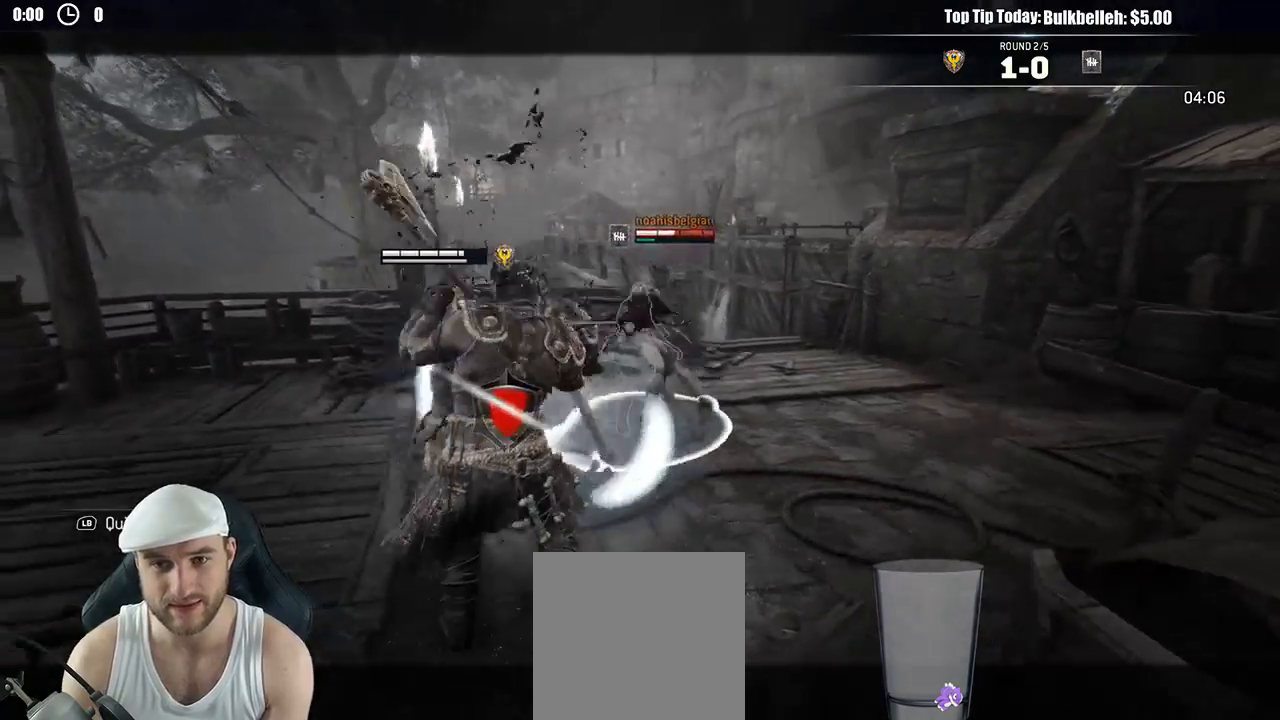
Gameplay with a controller (Xbox layout); each line is a JSON object with the inputs held at the frame after it (dt_ms = milliseconds from this image to that frame). "events" lists button and stick changes between this image and that frame as [ms after this image, input, new state], when the widget could be followed in between.
{"dt_ms": 500, "buttons": ["L2"], "left_stick": "up", "right_stick": "center", "events": [[33, "X", "up"], [83, "X", "down"], [200, "X", "up"], [467, "left_stick", "up"]]}
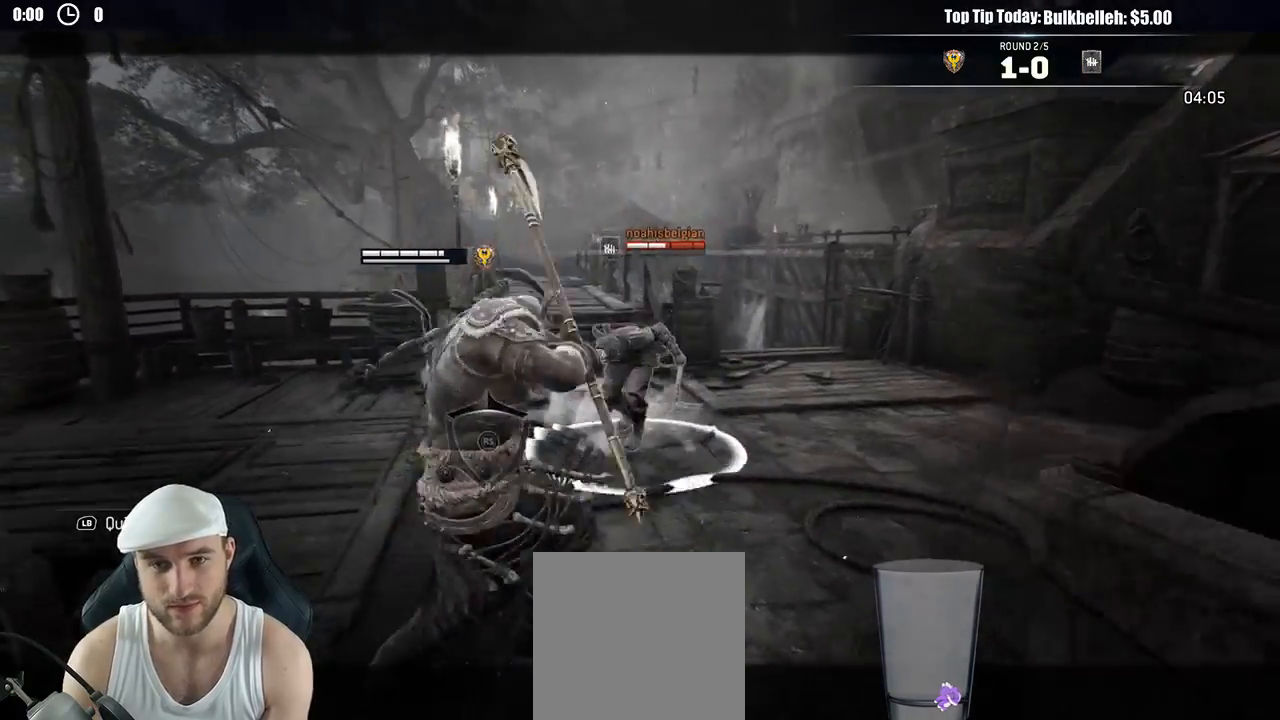
{"dt_ms": 500, "buttons": ["L2"], "left_stick": "up", "right_stick": "center", "events": []}
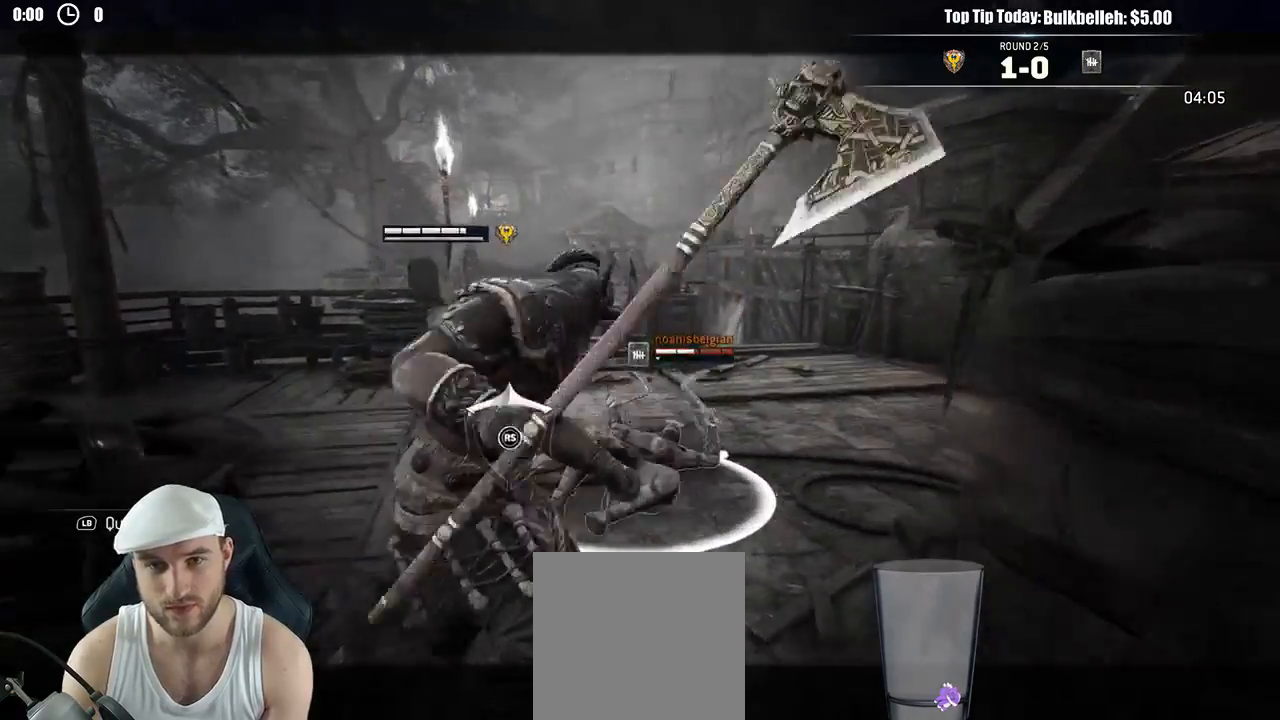
{"dt_ms": 500, "buttons": ["L2"], "left_stick": "up", "right_stick": "center", "events": [[17, "R1", "down"], [233, "R1", "up"]]}
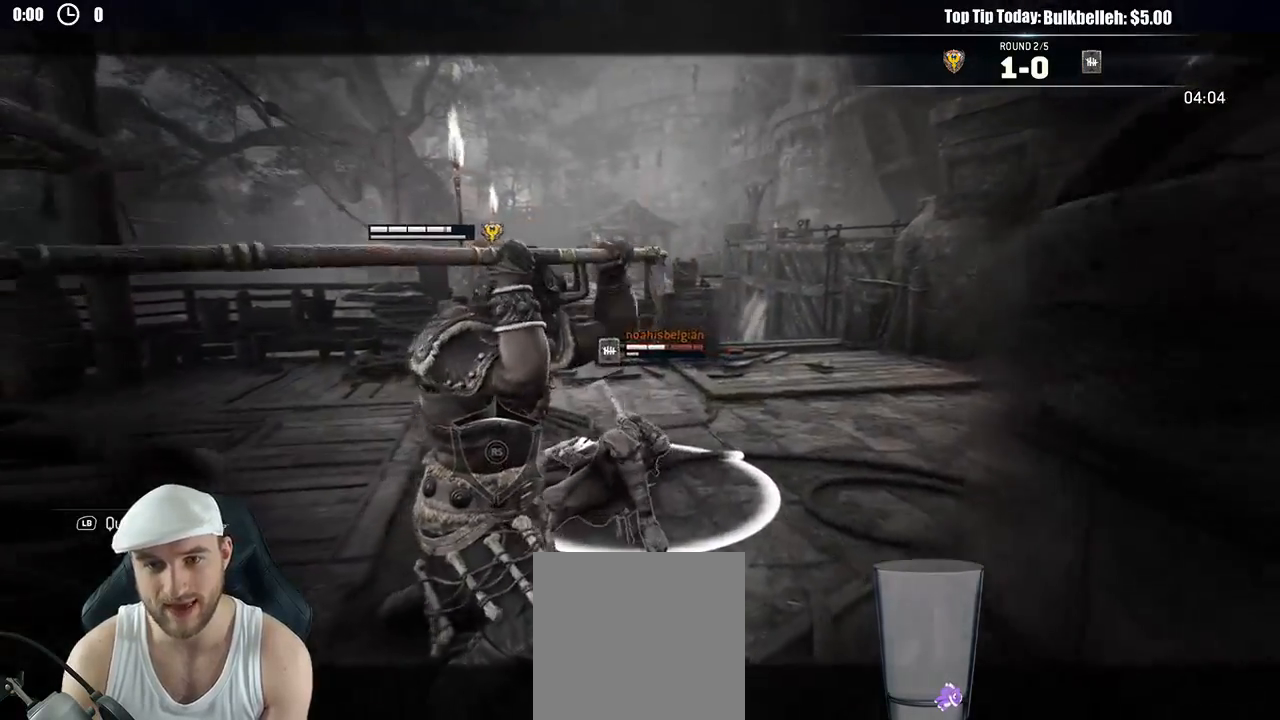
{"dt_ms": 500, "buttons": ["L2"], "left_stick": "up", "right_stick": "center", "events": []}
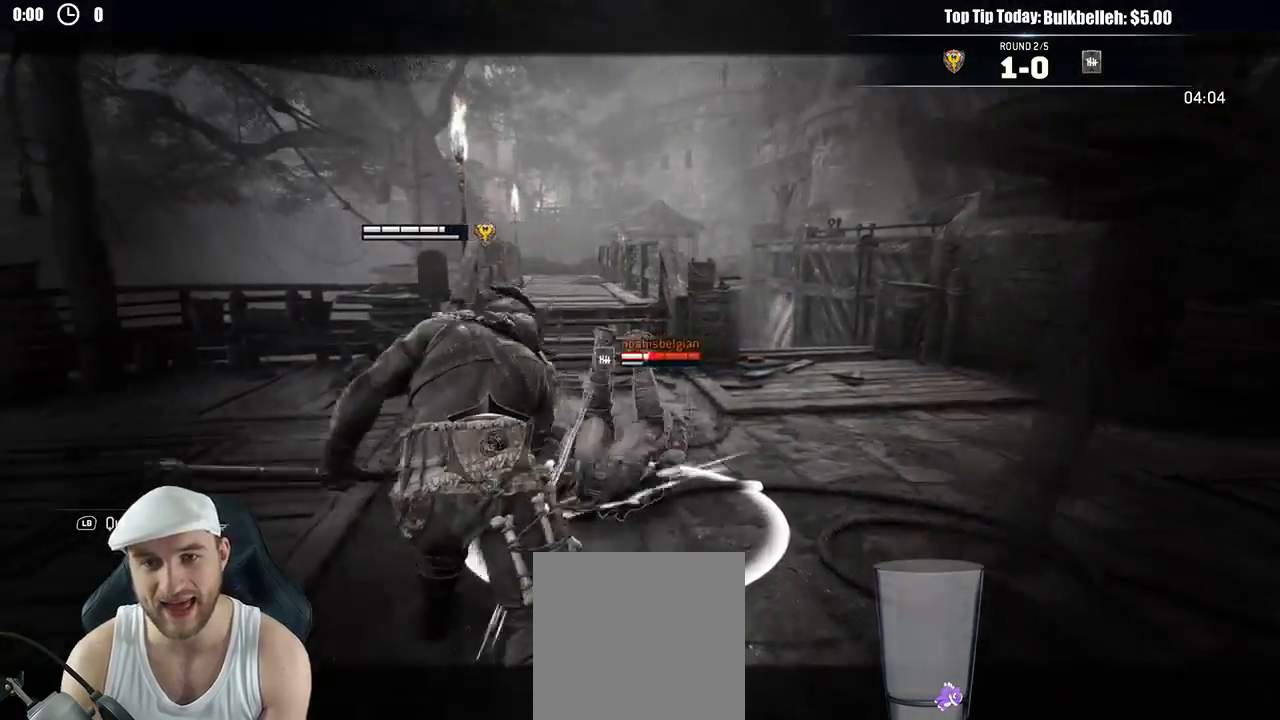
{"dt_ms": 500, "buttons": ["L2"], "left_stick": "left", "right_stick": "right", "events": [[33, "left_stick", "right"], [83, "left_stick", "down"], [333, "left_stick", "down-left"], [433, "left_stick", "left"], [483, "right_stick", "right"]]}
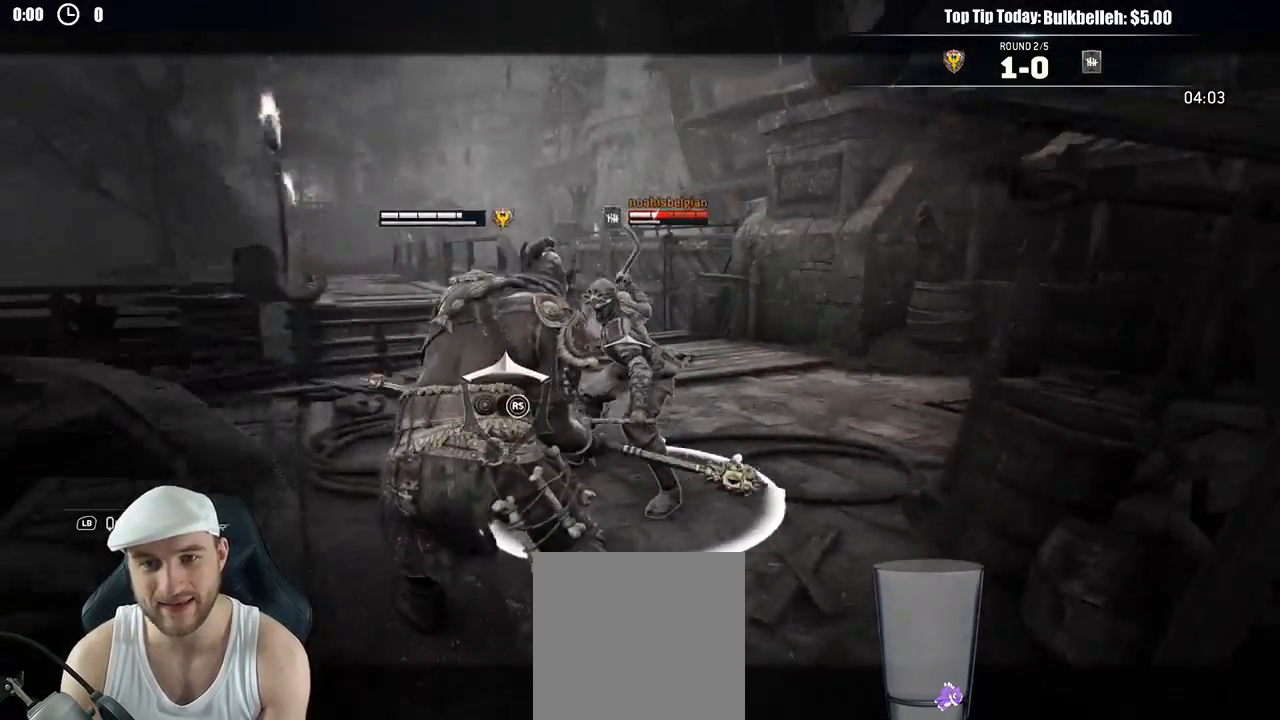
{"dt_ms": 500, "buttons": ["L2"], "left_stick": "left", "right_stick": "center", "events": [[383, "right_stick", "center"]]}
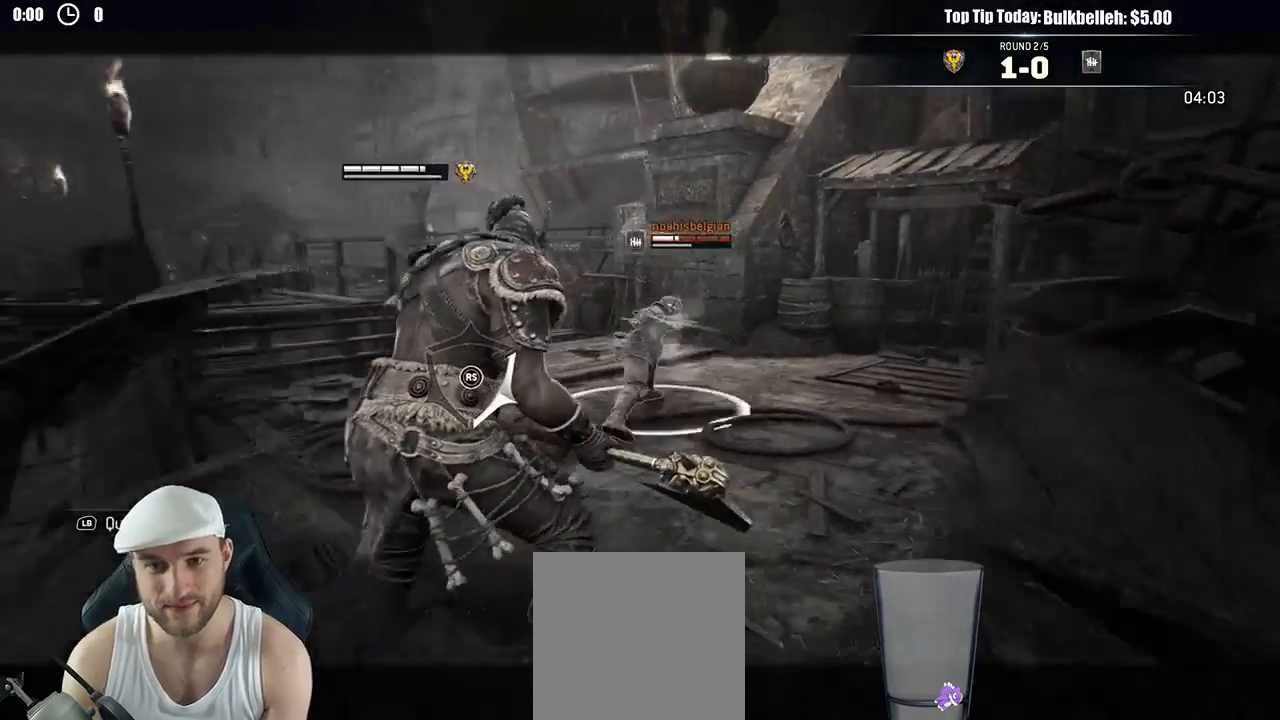
{"dt_ms": 500, "buttons": ["L2"], "left_stick": "left", "right_stick": "center", "events": []}
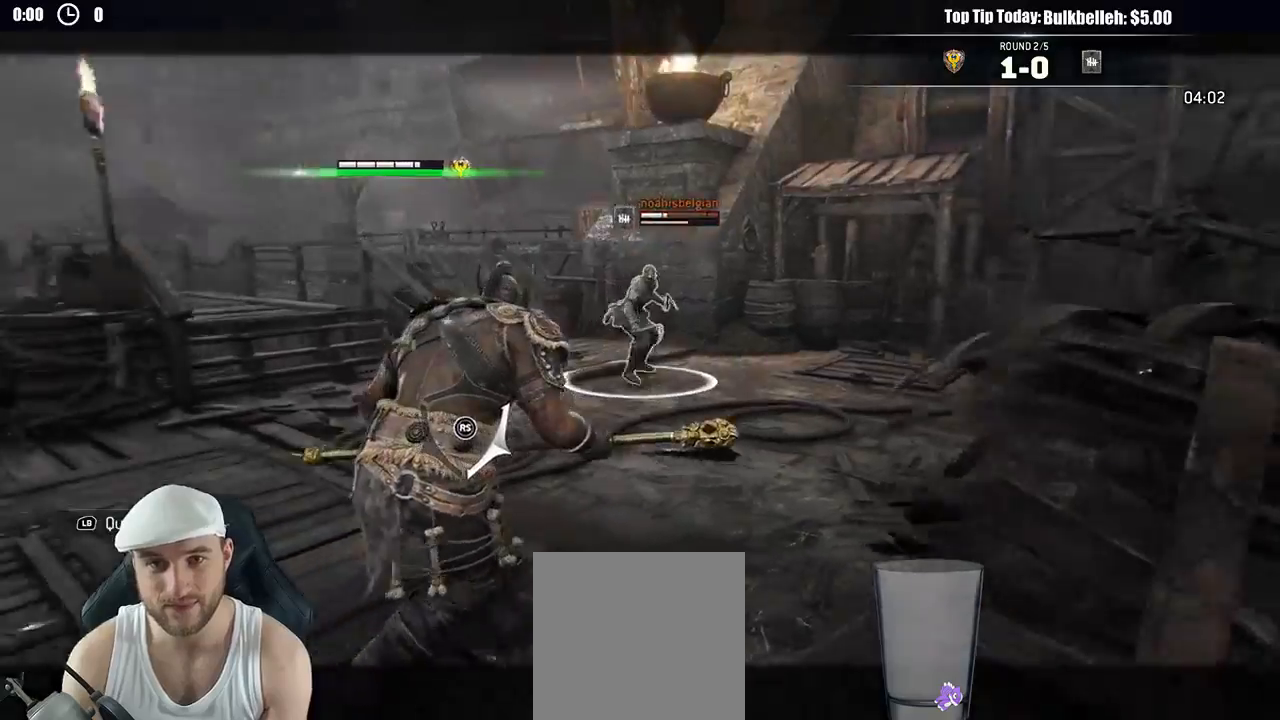
{"dt_ms": 500, "buttons": ["A", "L2"], "left_stick": "up", "right_stick": "center", "events": [[217, "left_stick", "up"], [500, "A", "down"]]}
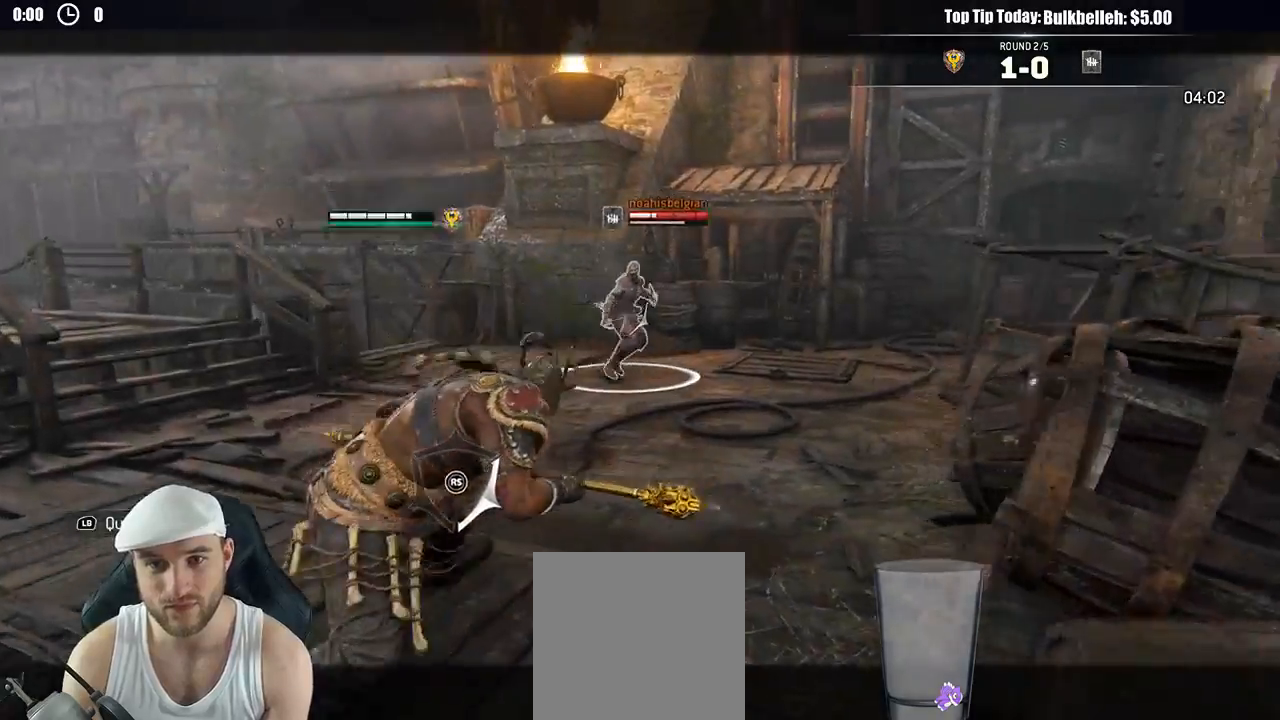
{"dt_ms": 500, "buttons": ["L2"], "left_stick": "up", "right_stick": "center", "events": [[133, "A", "up"]]}
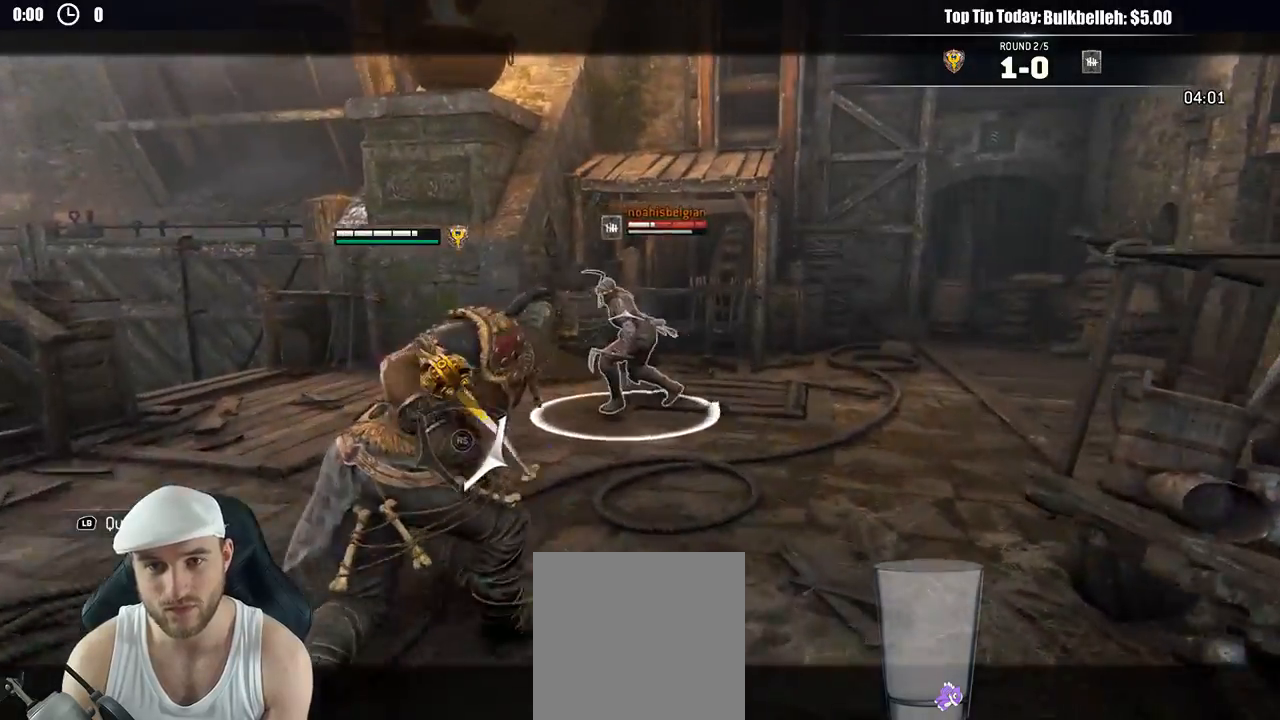
{"dt_ms": 500, "buttons": ["L2"], "left_stick": "up-right", "right_stick": "center", "events": [[233, "left_stick", "up-right"]]}
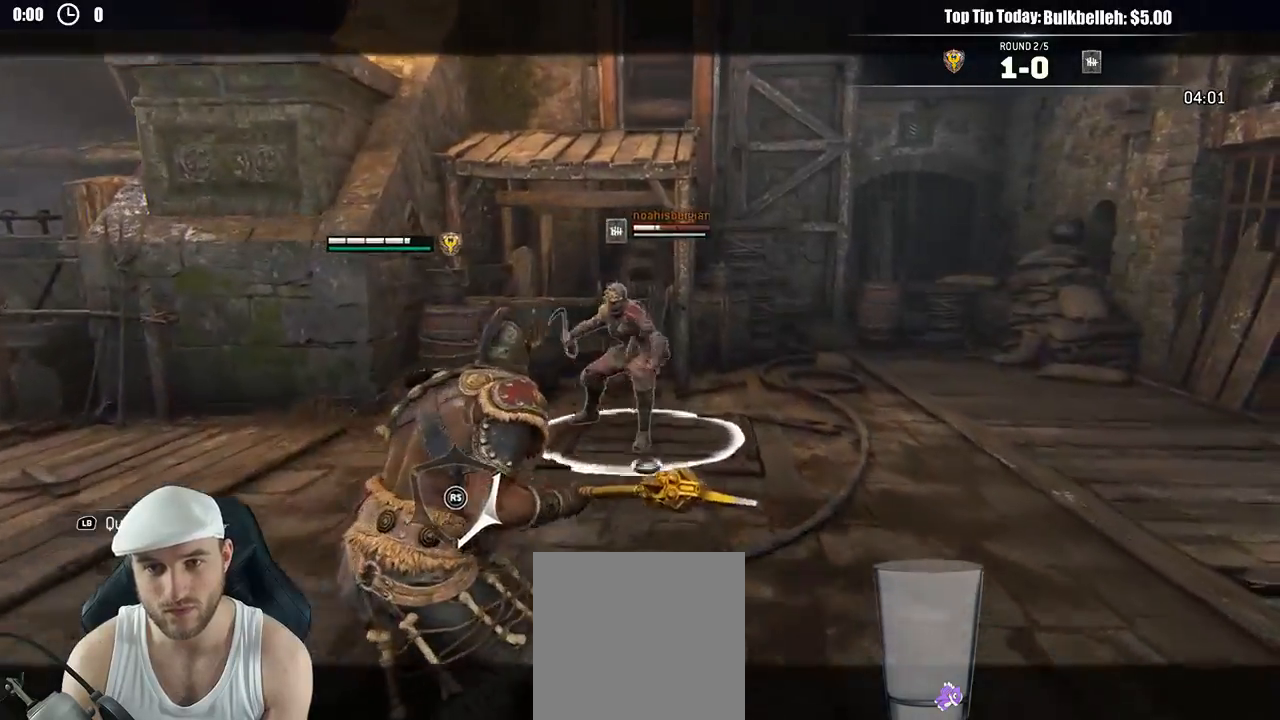
{"dt_ms": 500, "buttons": ["L2", "R1", "R2"], "left_stick": "up-right", "right_stick": "center", "events": [[483, "R1", "down"], [483, "R2", "down"]]}
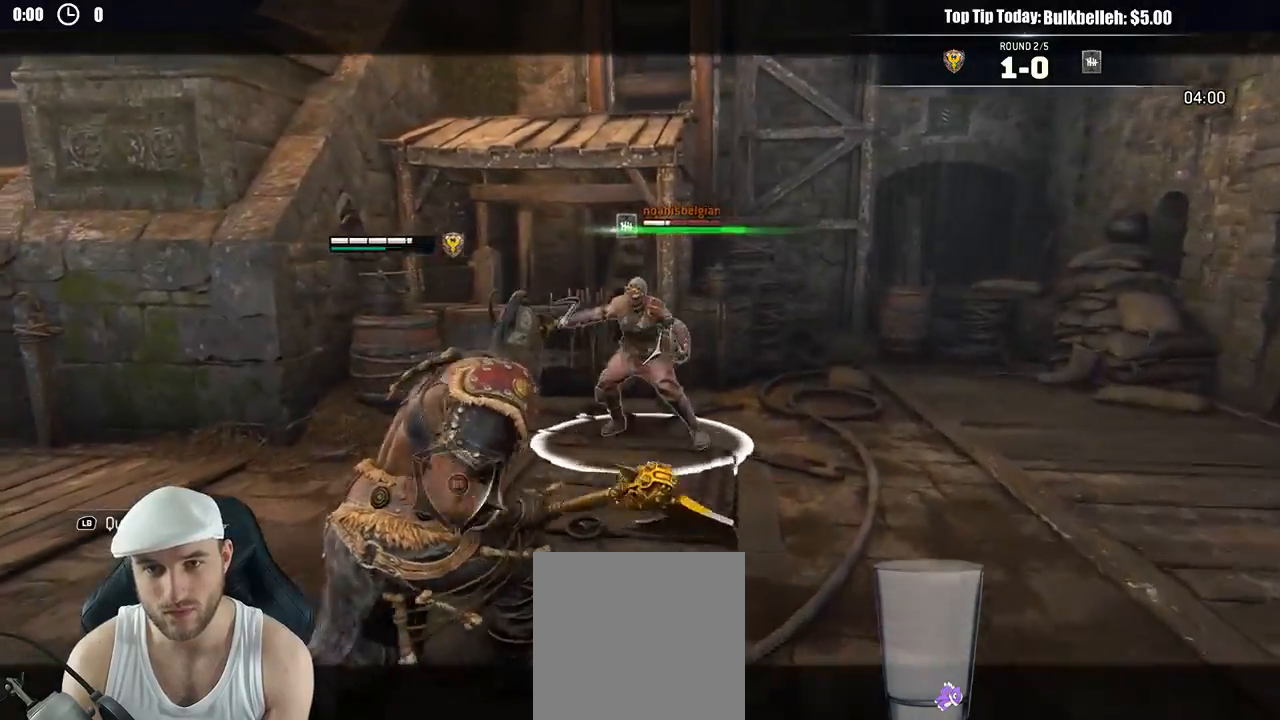
{"dt_ms": 1000, "buttons": ["L2"], "left_stick": "down-right", "right_stick": "left"}
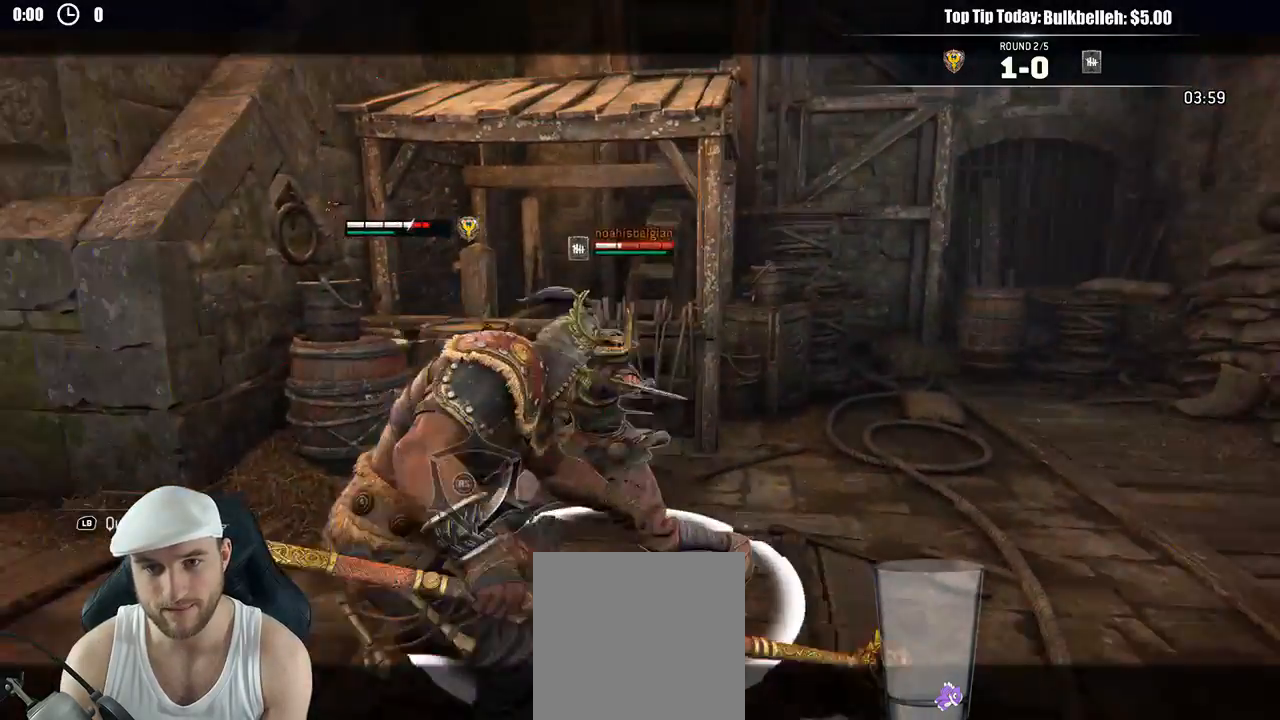
{"dt_ms": 1000, "buttons": ["L2"], "left_stick": "right", "right_stick": "right"}
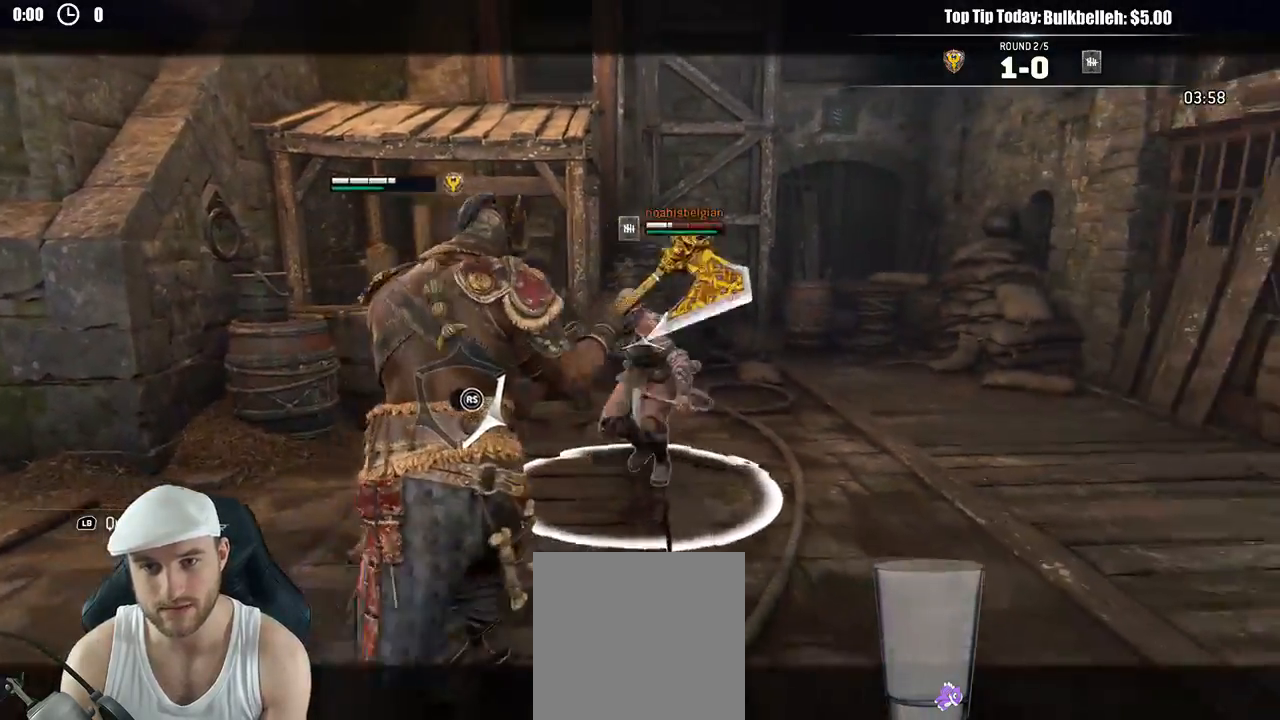
{"dt_ms": 500, "buttons": ["L2"], "left_stick": "down", "right_stick": "up-right", "events": [[33, "left_stick", "up-right"], [133, "left_stick", "up-left"], [200, "right_stick", "left"], [433, "left_stick", "down"], [467, "right_stick", "up-right"]]}
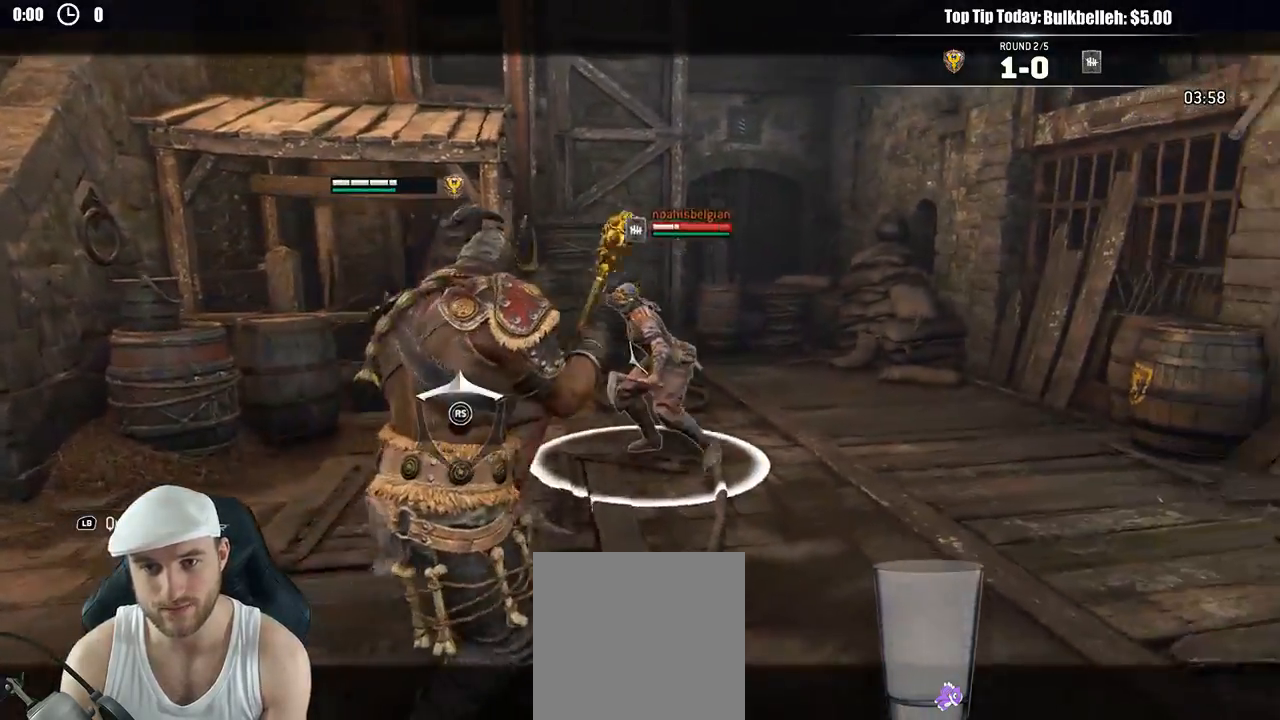
{"dt_ms": 500, "buttons": ["L2"], "left_stick": "up-right", "right_stick": "right", "events": [[67, "right_stick", "right"], [483, "left_stick", "up-right"]]}
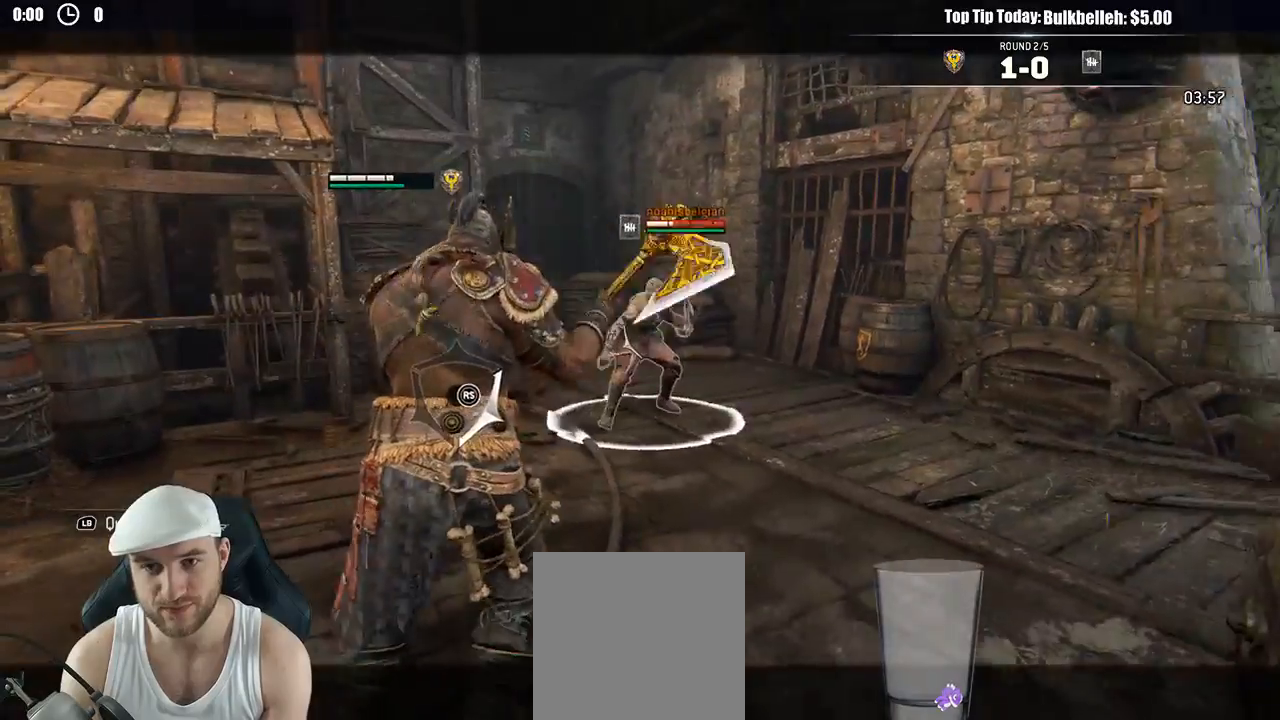
{"dt_ms": 500, "buttons": ["L2"], "left_stick": "up", "right_stick": "center", "events": [[117, "left_stick", "up"], [167, "R2", "down"], [250, "R2", "up"], [333, "R1", "down"], [367, "right_stick", "center"], [433, "R1", "up"]]}